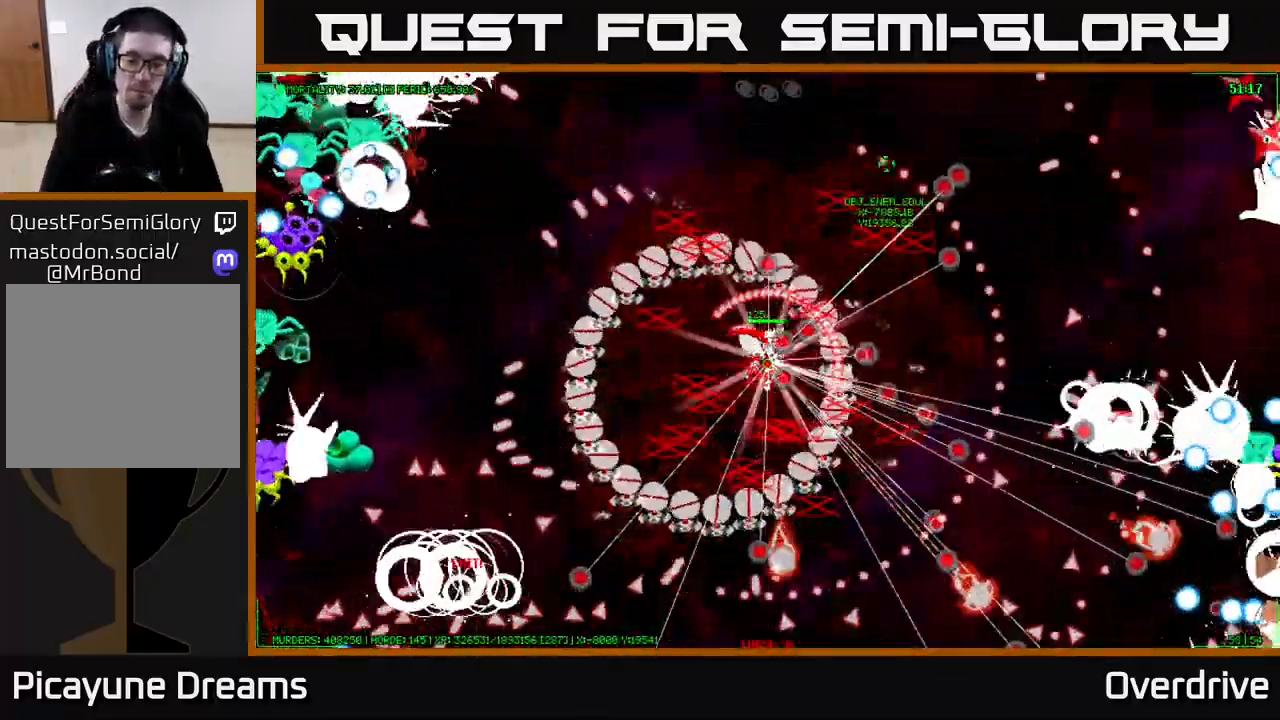
Gameplay with a controller (Xbox layout); each line is a JSON object with the inputs held at the frame after it. "events" lists button and stick changes between this image and that frame as [ms after this image, input, new state], when the widget could be followed in between.
{"buttons": [], "left_stick": "right", "right_stick": "center", "events": [[83, "left_stick", "right"], [233, "left_stick", "center"], [500, "left_stick", "right"]]}
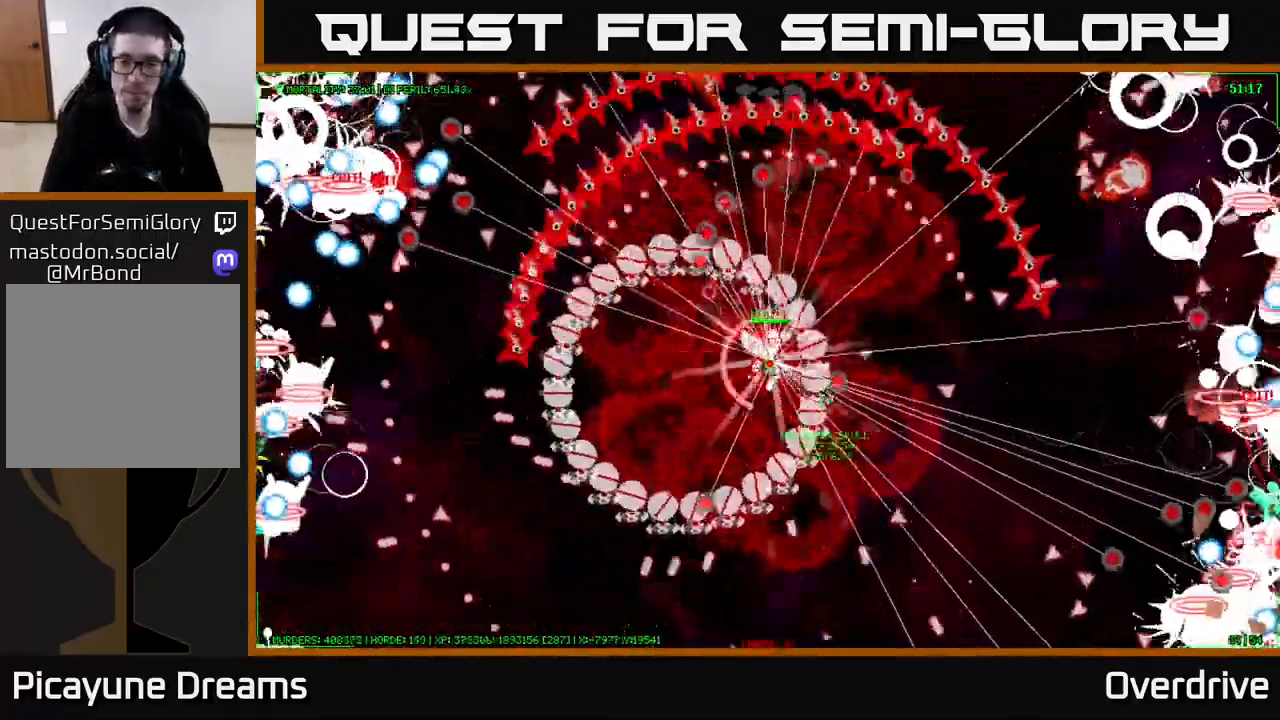
{"buttons": [], "left_stick": "right", "right_stick": "center", "events": []}
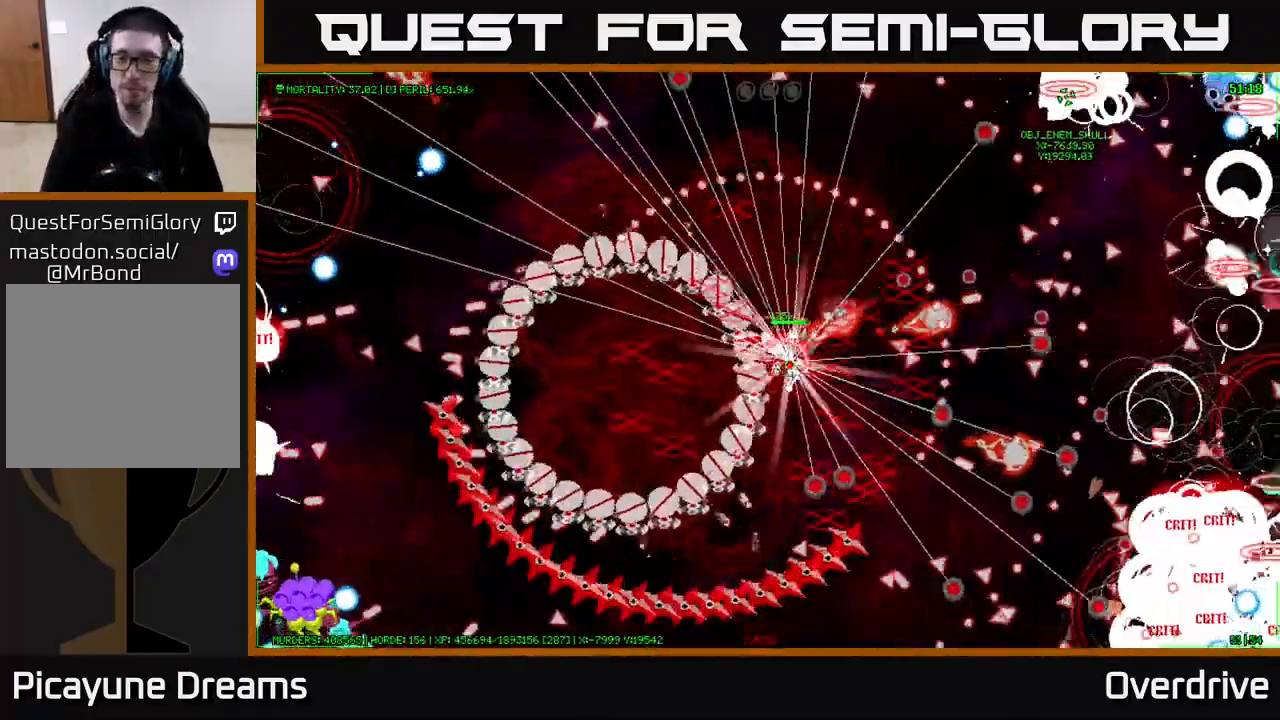
{"buttons": [], "left_stick": "right", "right_stick": "center", "events": []}
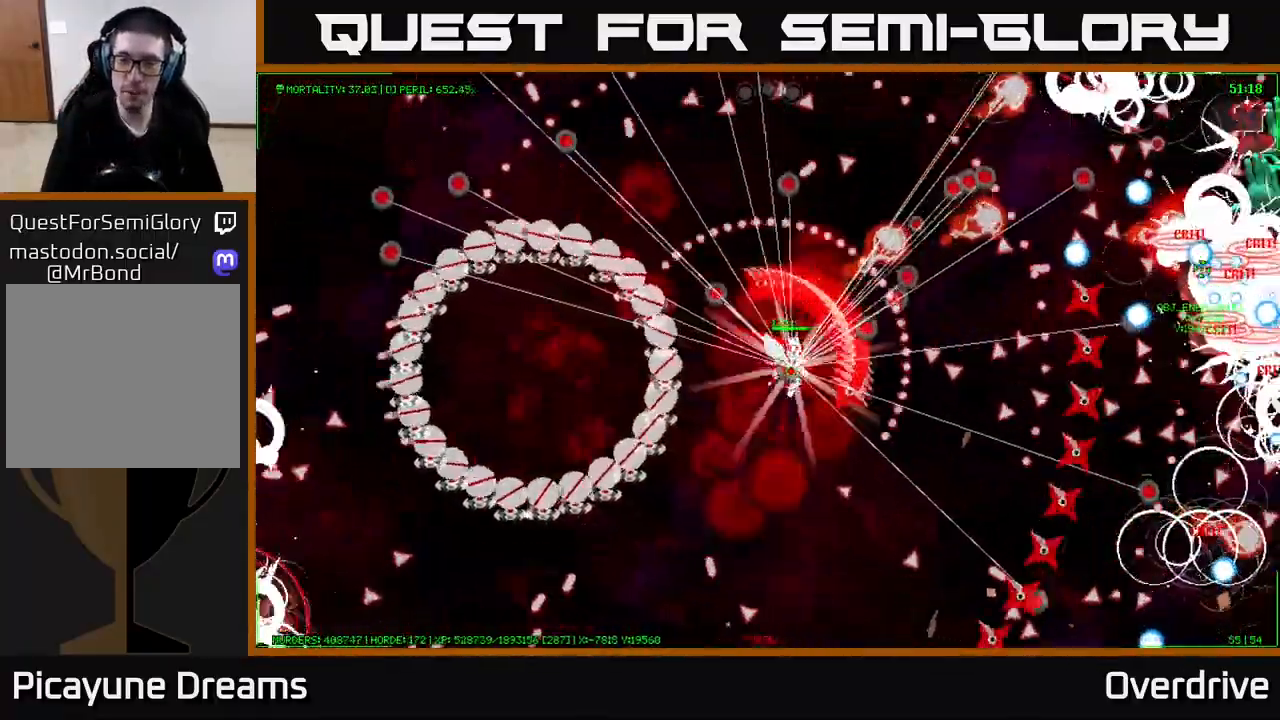
{"buttons": [], "left_stick": "down-right", "right_stick": "center", "events": [[50, "left_stick", "down-right"], [283, "left_stick", "down"], [467, "left_stick", "down-right"]]}
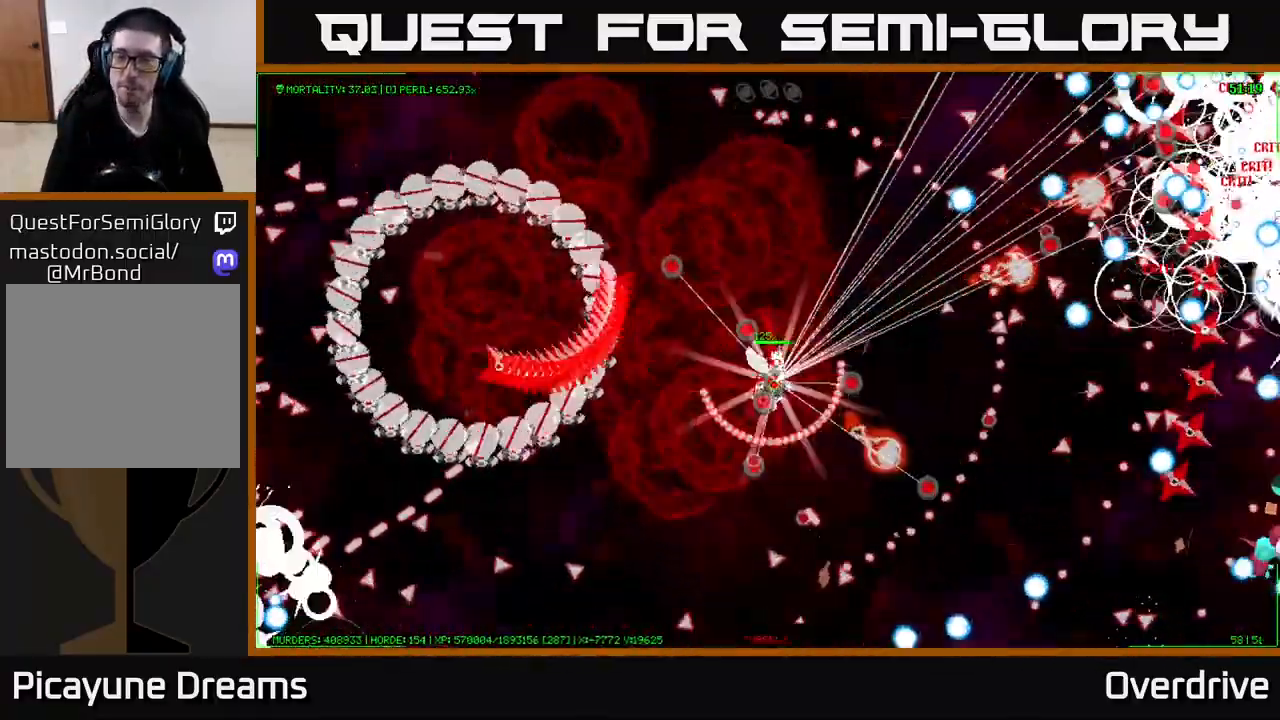
{"buttons": [], "left_stick": "right", "right_stick": "center", "events": [[333, "left_stick", "right"]]}
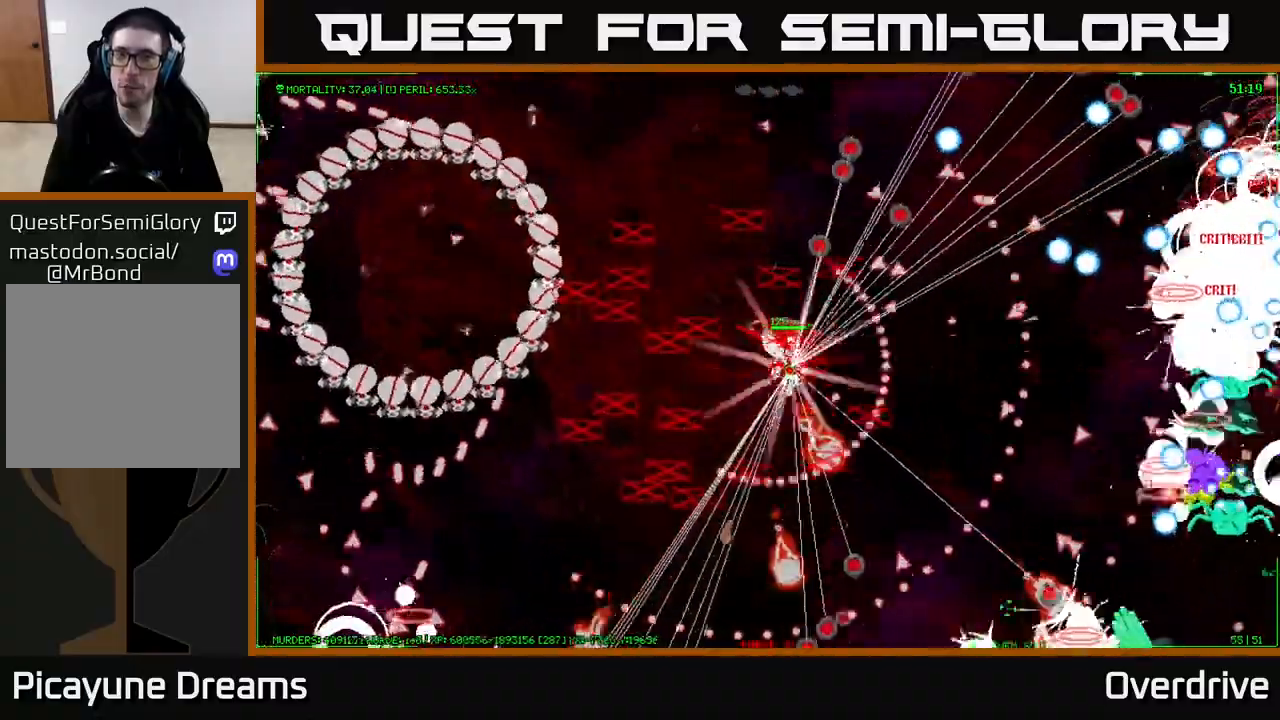
{"buttons": [], "left_stick": "up-right", "right_stick": "center", "events": [[217, "left_stick", "up-right"]]}
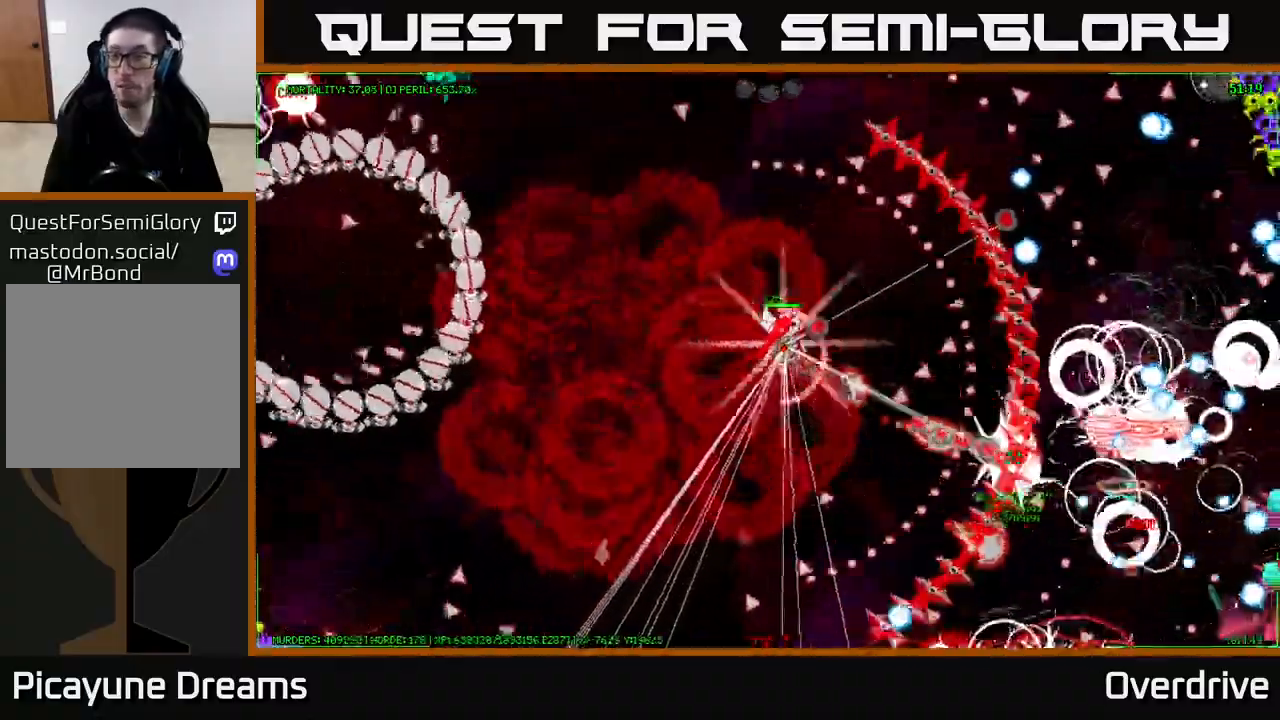
{"buttons": [], "left_stick": "down-right", "right_stick": "center", "events": [[100, "left_stick", "right"], [333, "left_stick", "down-right"]]}
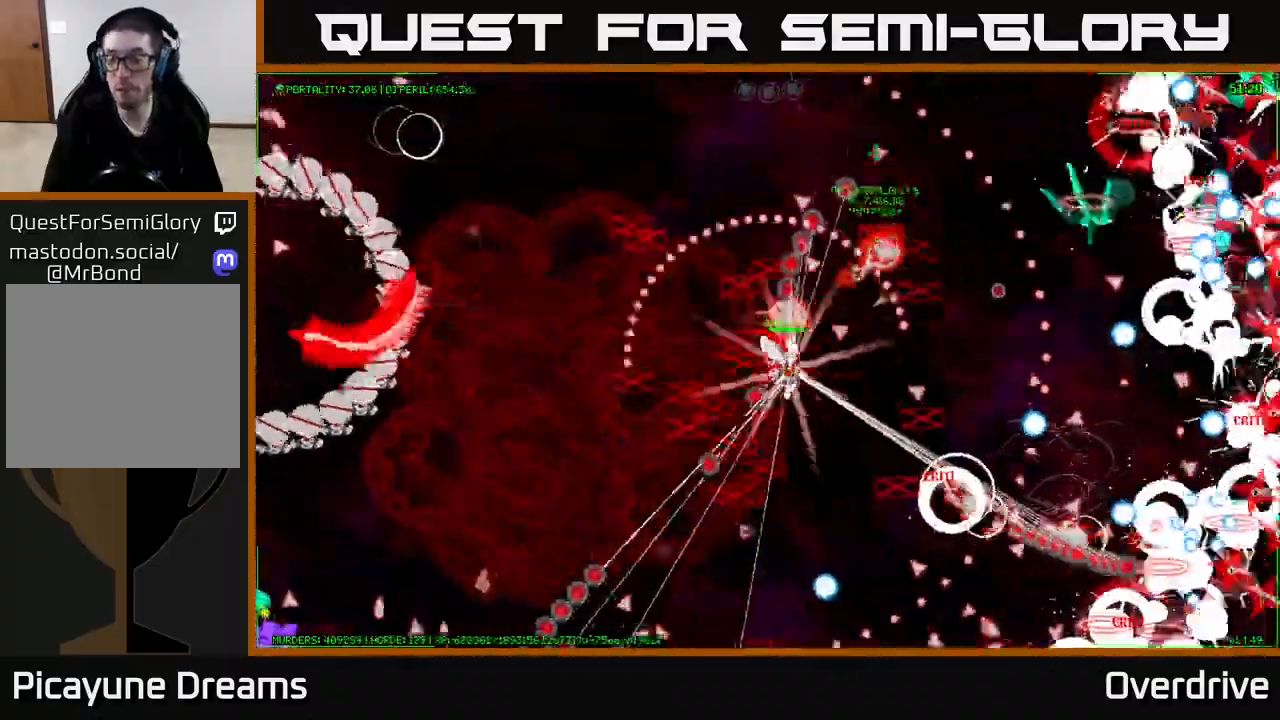
{"buttons": [], "left_stick": "right", "right_stick": "center", "events": [[83, "left_stick", "right"], [283, "left_stick", "up-right"], [483, "left_stick", "right"]]}
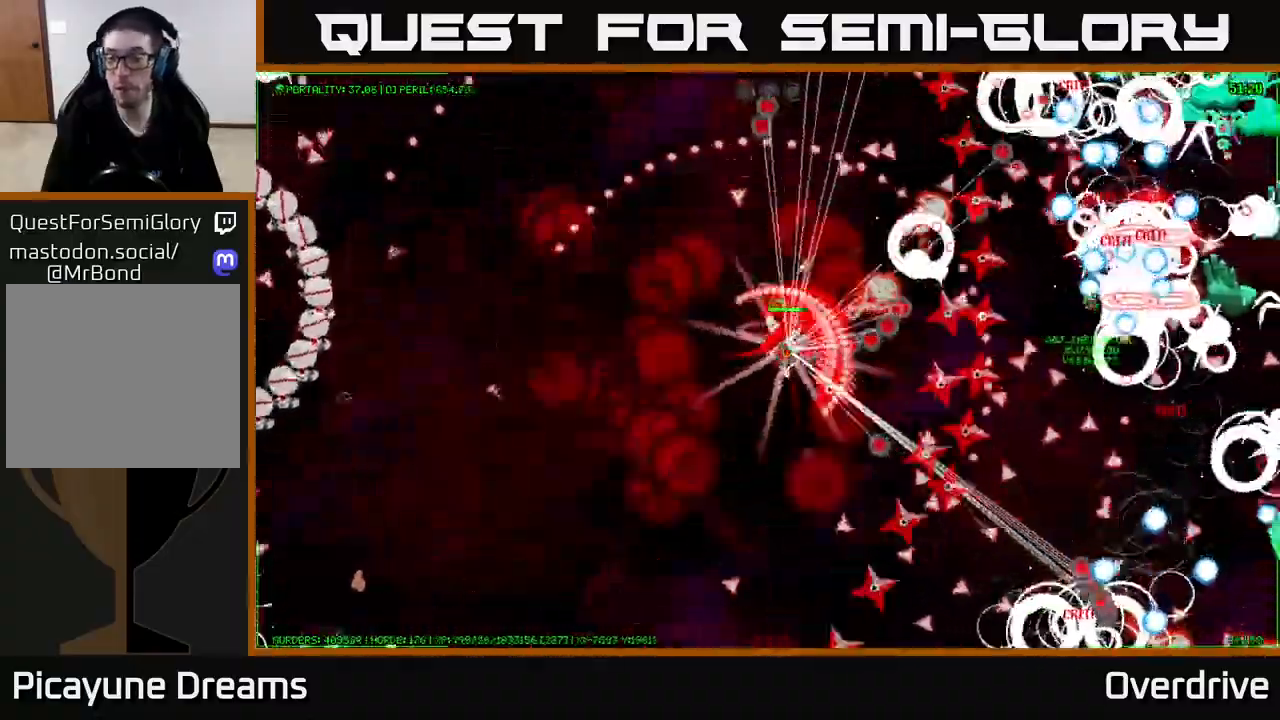
{"buttons": [], "left_stick": "down-right", "right_stick": "center", "events": [[417, "left_stick", "down-right"]]}
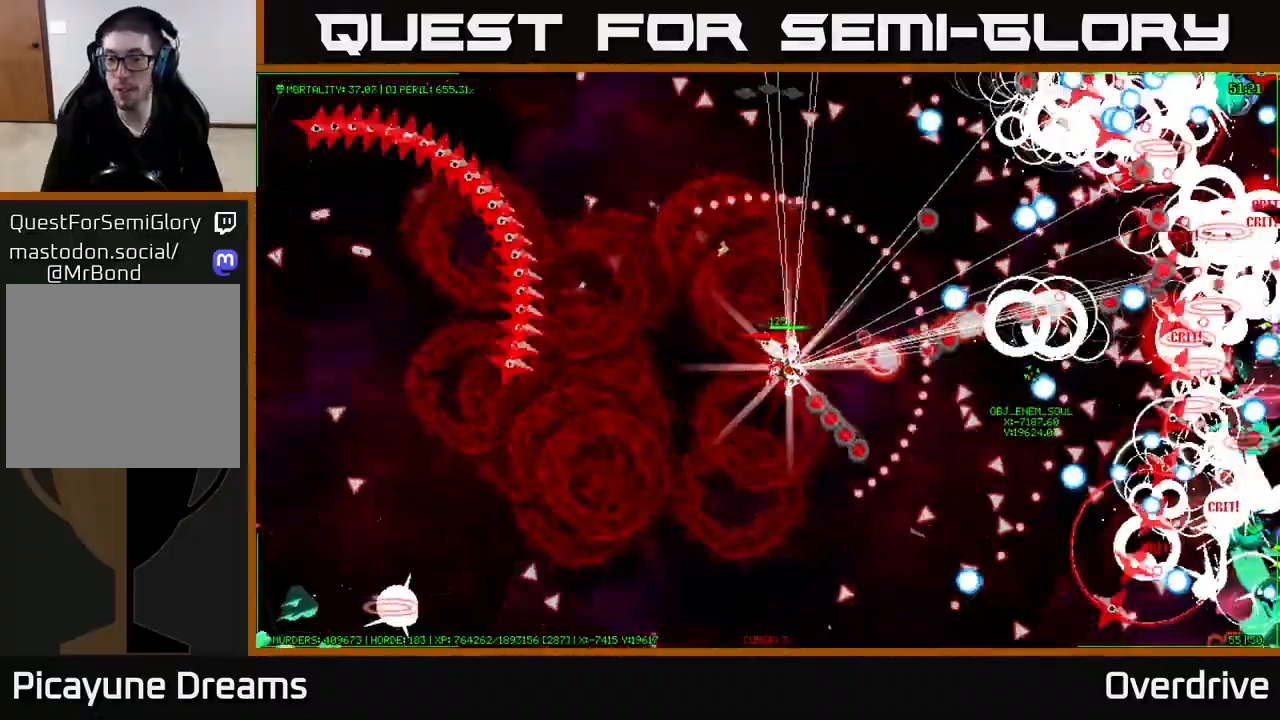
{"buttons": [], "left_stick": "down-right", "right_stick": "center", "events": []}
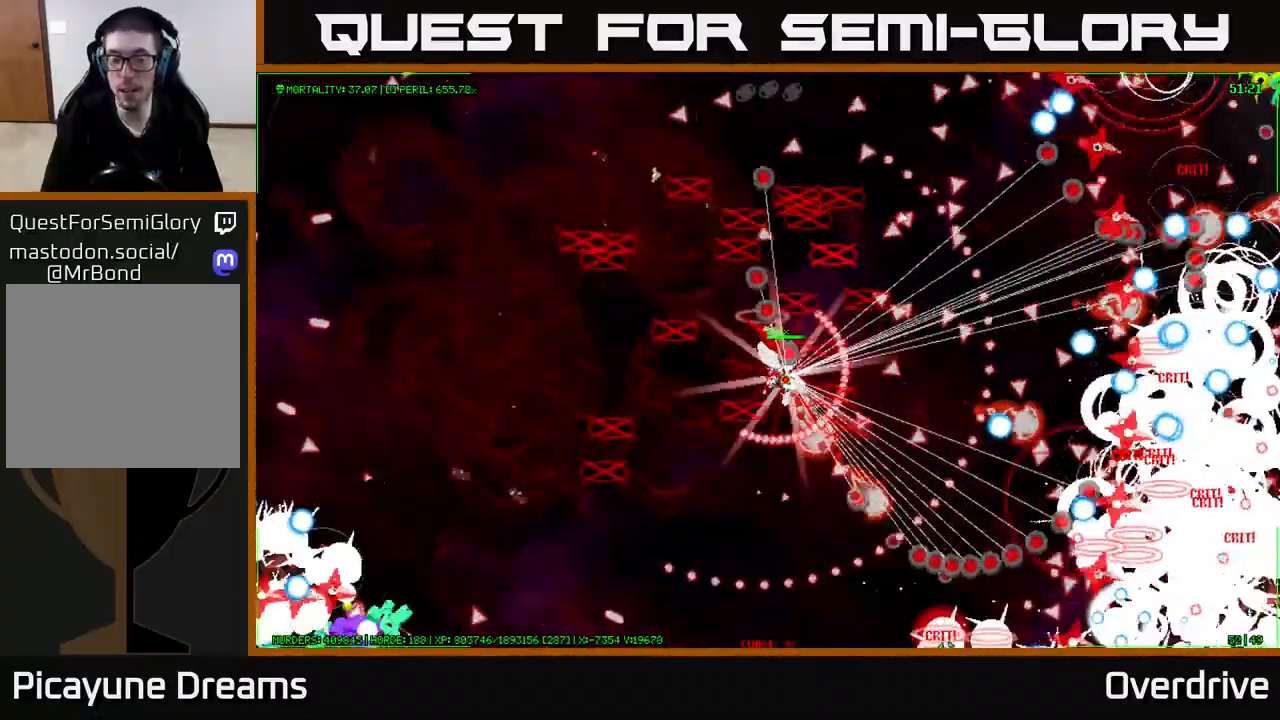
{"buttons": [], "left_stick": "down", "right_stick": "center", "events": [[250, "left_stick", "down"]]}
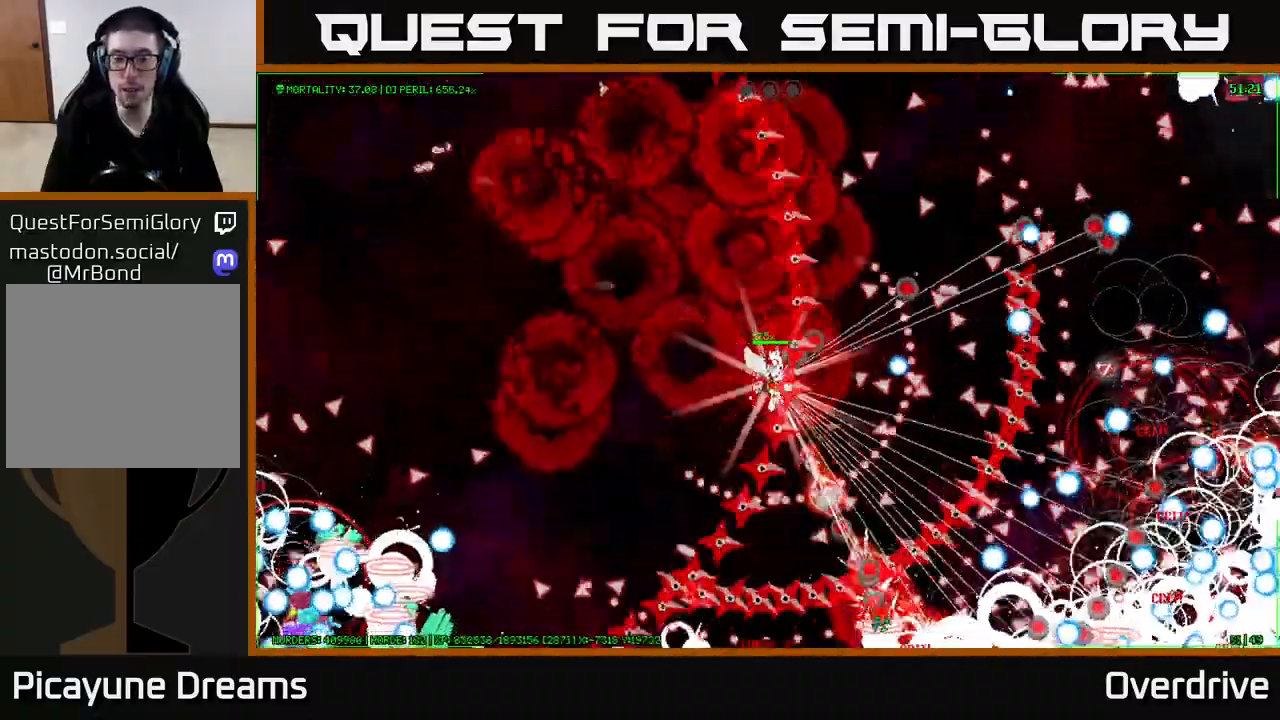
{"buttons": [], "left_stick": "down-right", "right_stick": "center", "events": [[217, "left_stick", "down-right"]]}
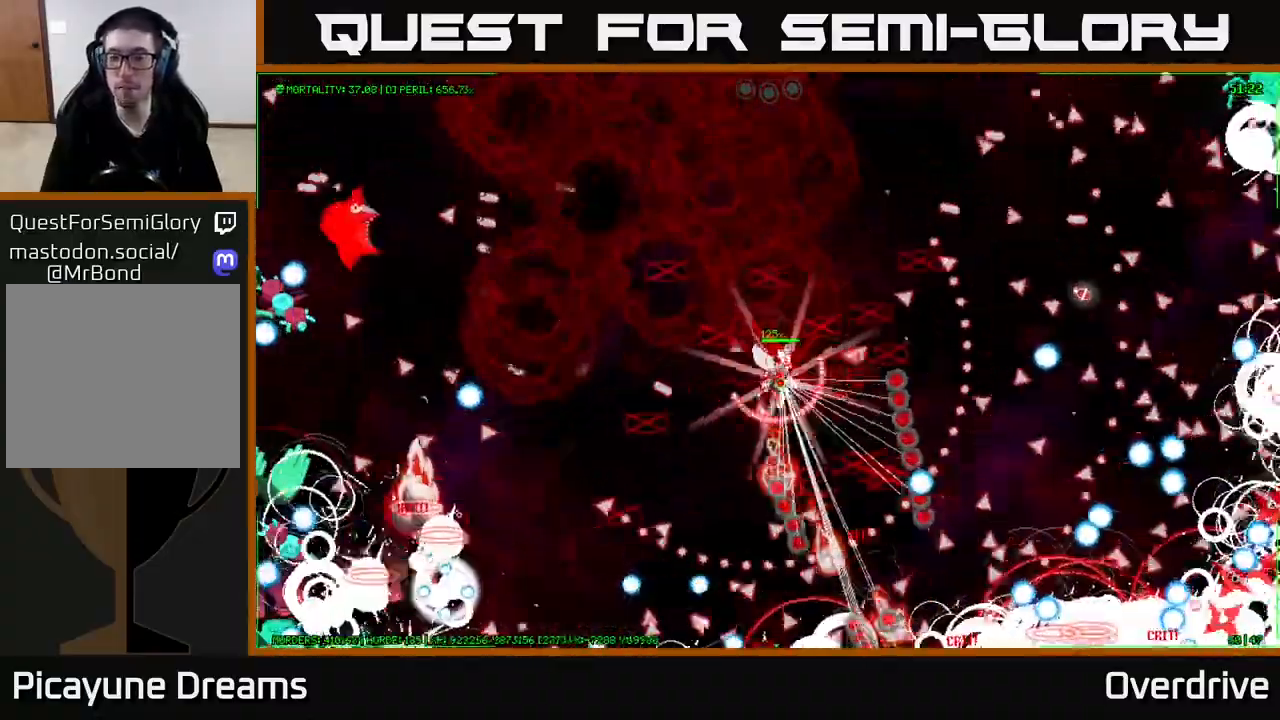
{"buttons": [], "left_stick": "up-right", "right_stick": "center", "events": [[233, "left_stick", "up-right"]]}
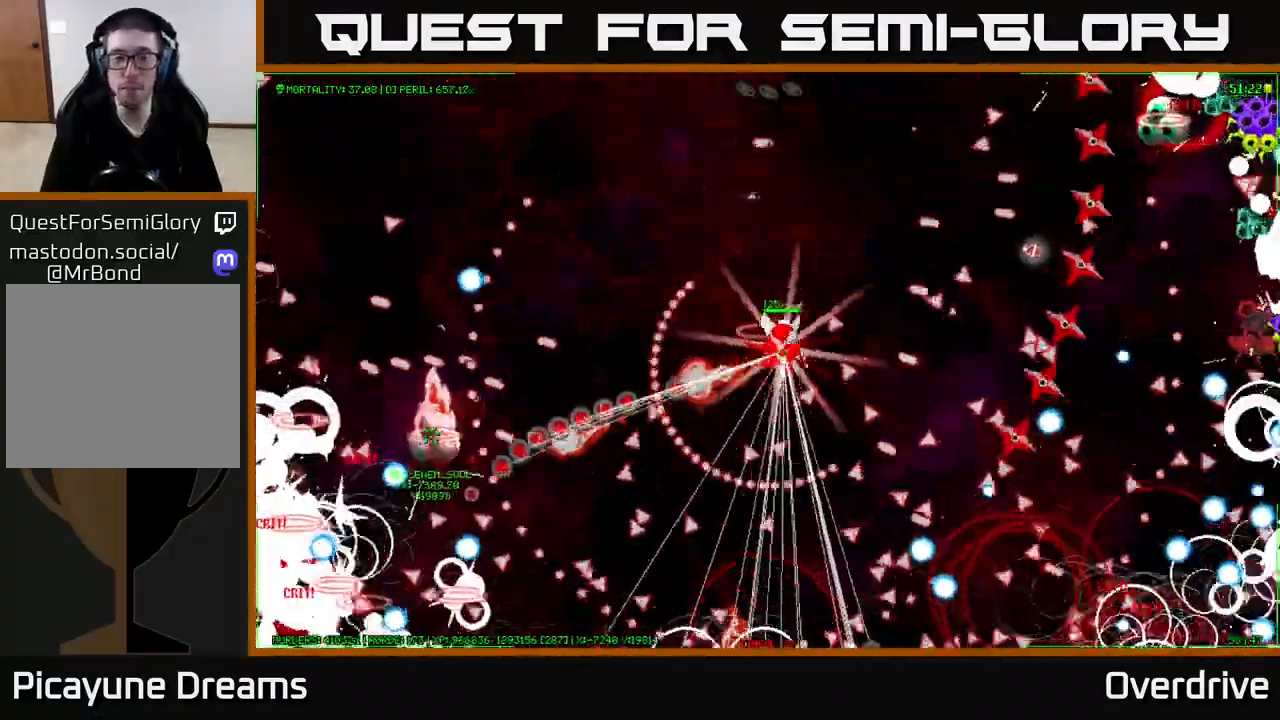
{"buttons": [], "left_stick": "up-right", "right_stick": "up", "events": [[167, "left_stick", "right"], [283, "left_stick", "up-right"], [417, "right_stick", "up-right"], [483, "right_stick", "up"]]}
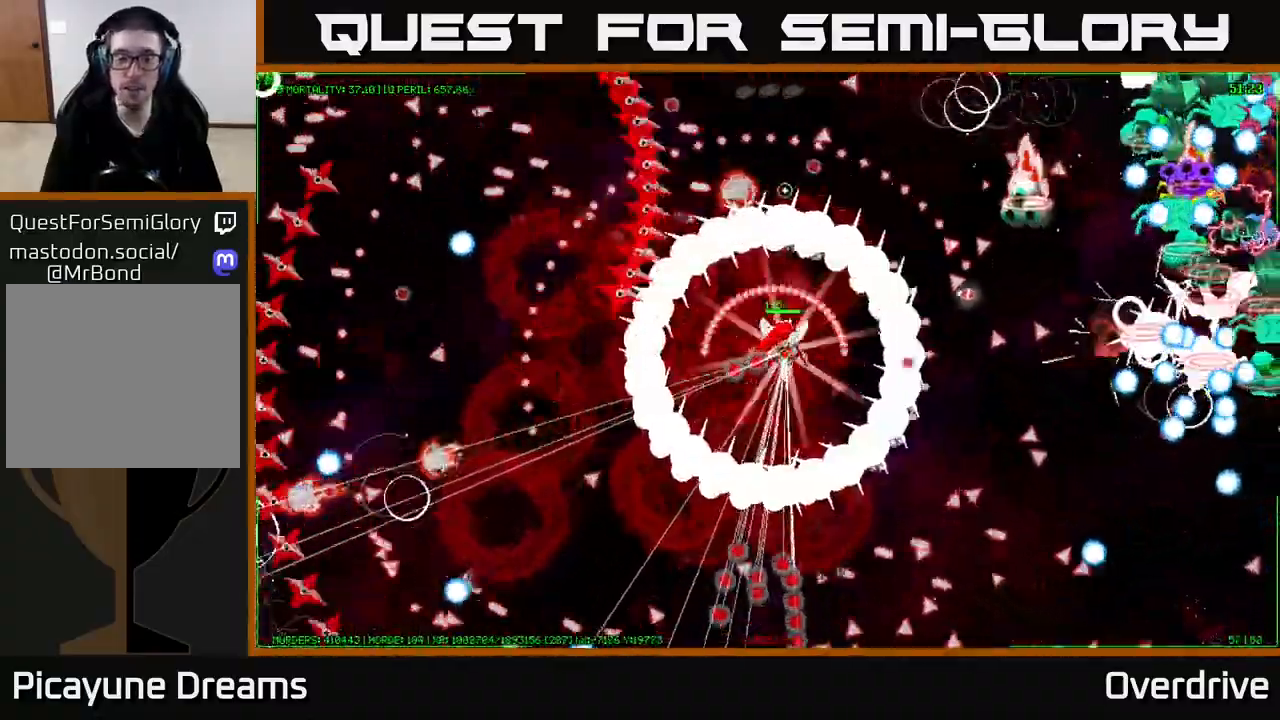
{"buttons": [], "left_stick": "right", "right_stick": "up", "events": [[33, "left_stick", "center"], [350, "left_stick", "right"]]}
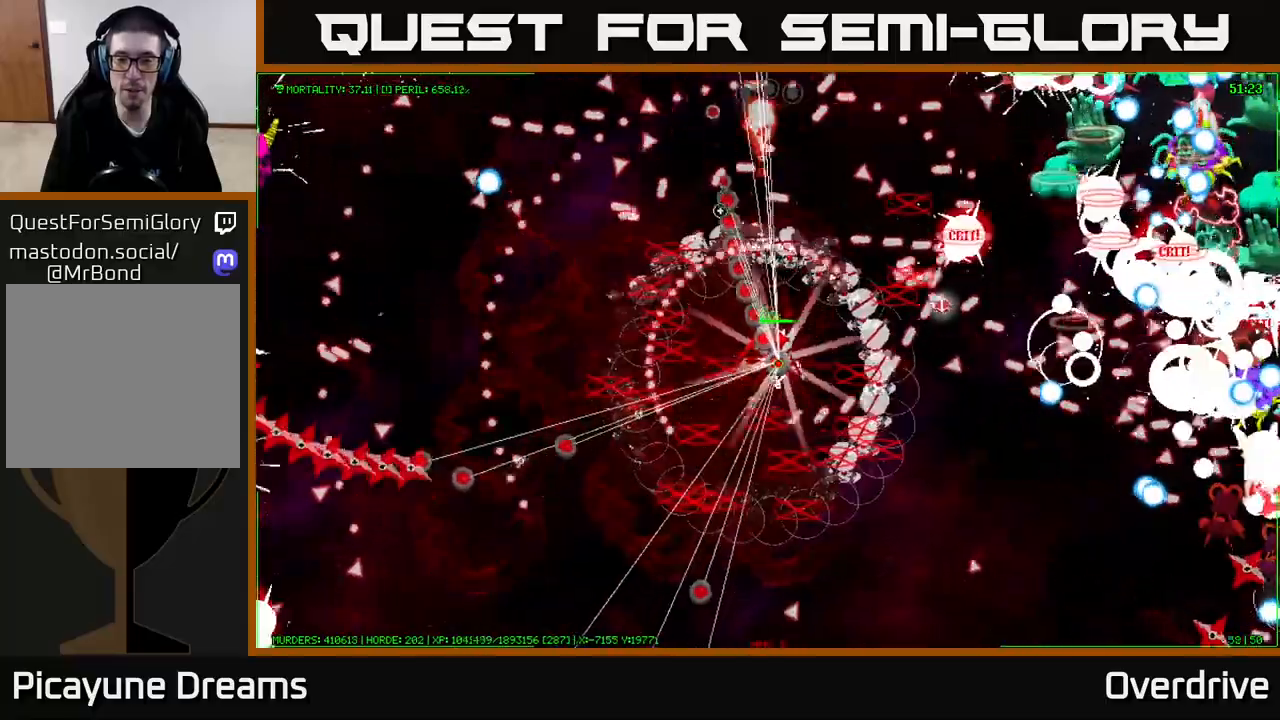
{"buttons": [], "left_stick": "center", "right_stick": "up-left", "events": [[17, "right_stick", "up-left"], [83, "left_stick", "up-right"], [283, "left_stick", "up"], [433, "left_stick", "center"]]}
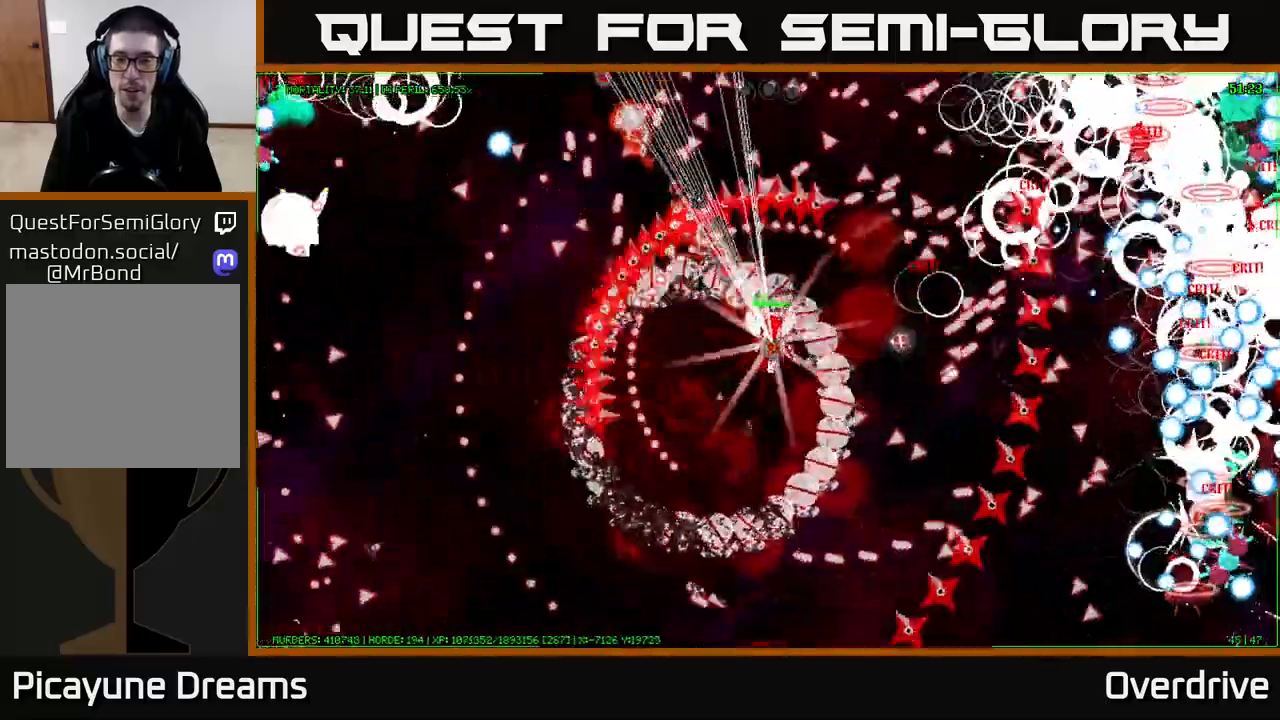
{"buttons": [], "left_stick": "center", "right_stick": "up-left", "events": []}
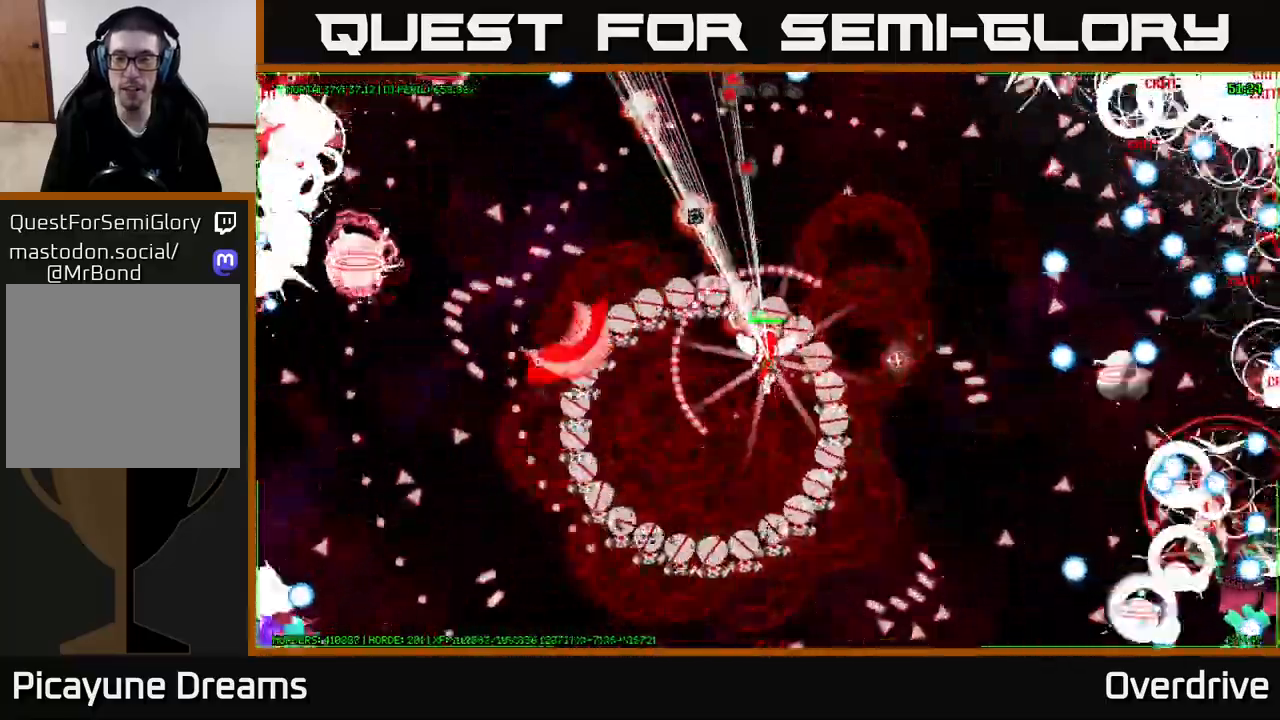
{"buttons": [], "left_stick": "center", "right_stick": "up-left", "events": []}
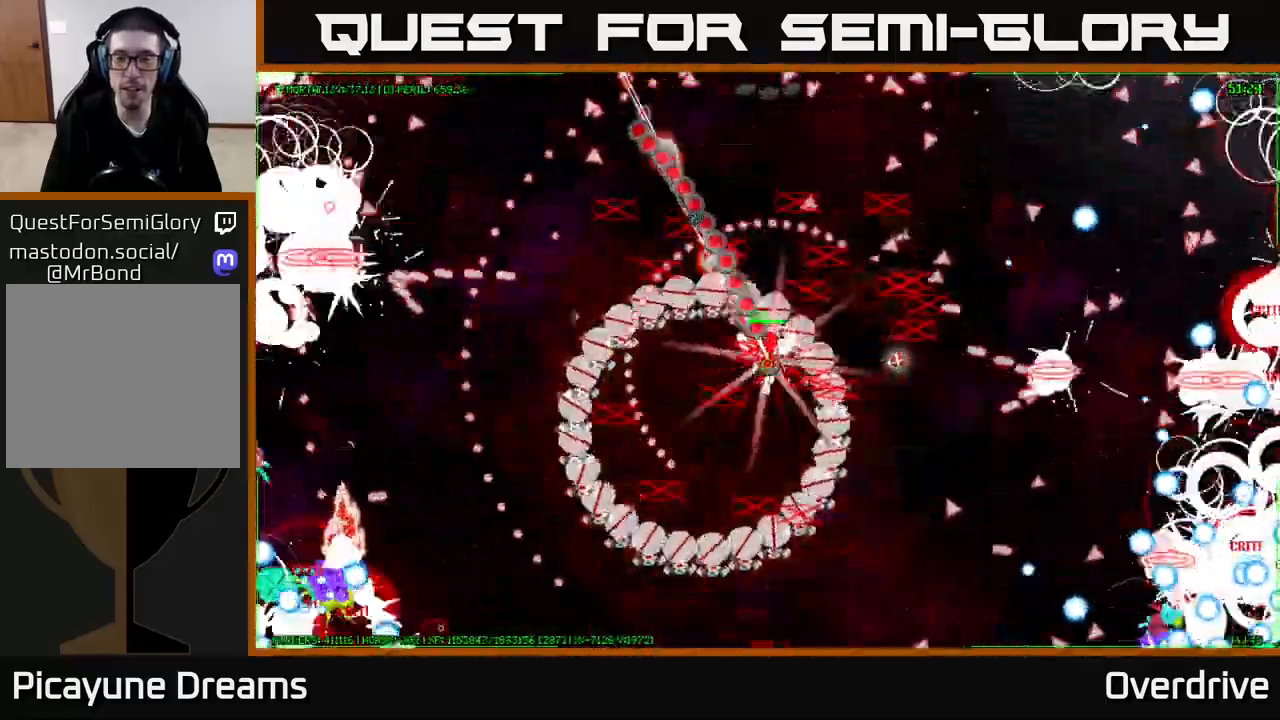
{"buttons": [], "left_stick": "center", "right_stick": "up-left", "events": []}
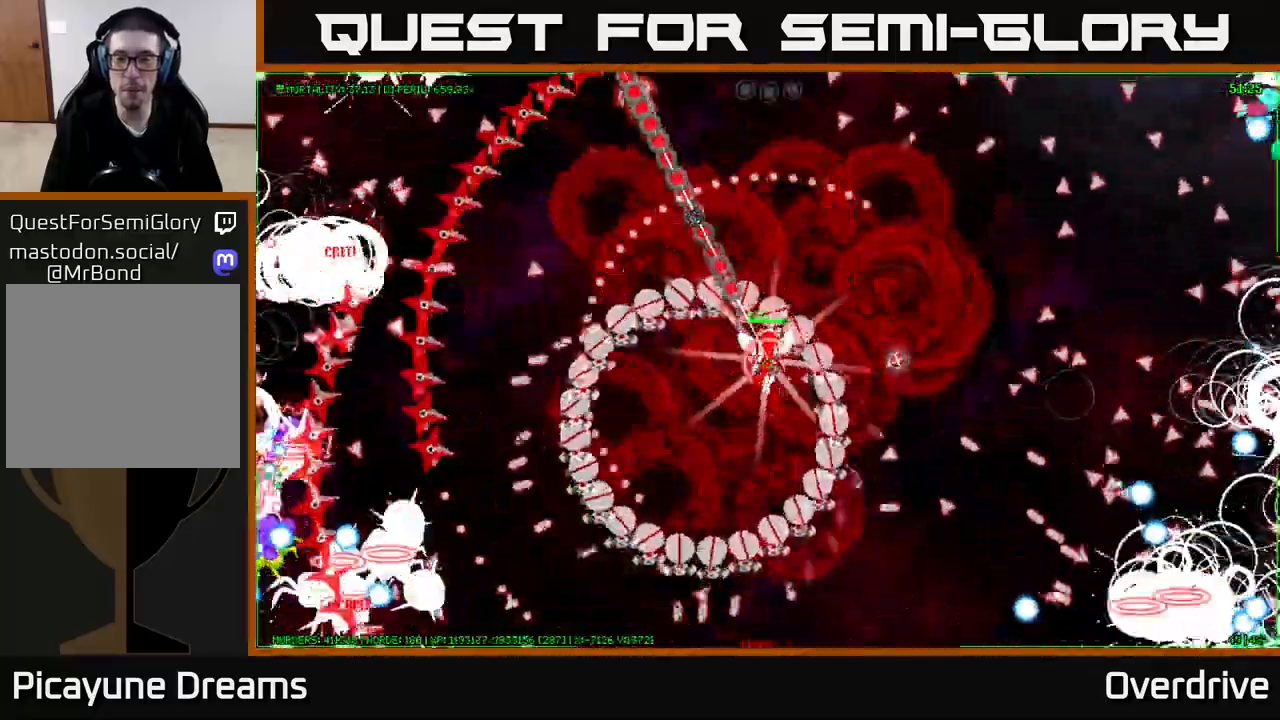
{"buttons": [], "left_stick": "center", "right_stick": "up-left", "events": []}
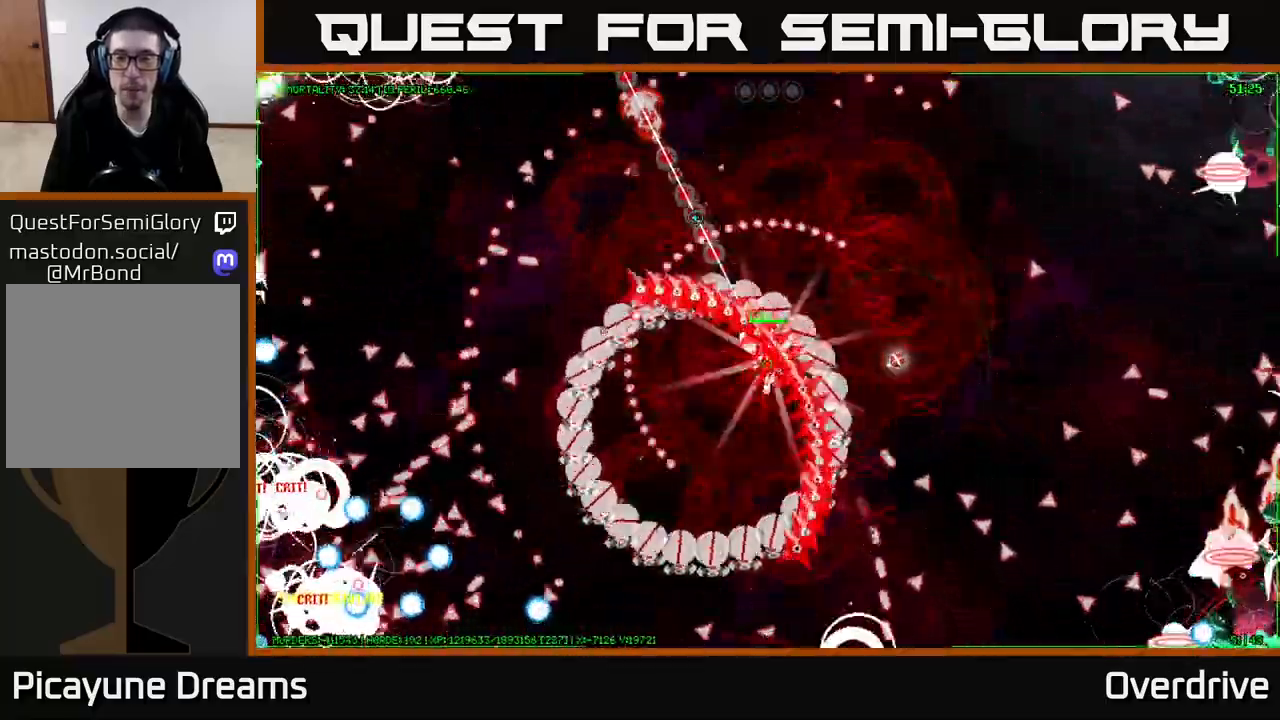
{"buttons": [], "left_stick": "center", "right_stick": "up-left", "events": []}
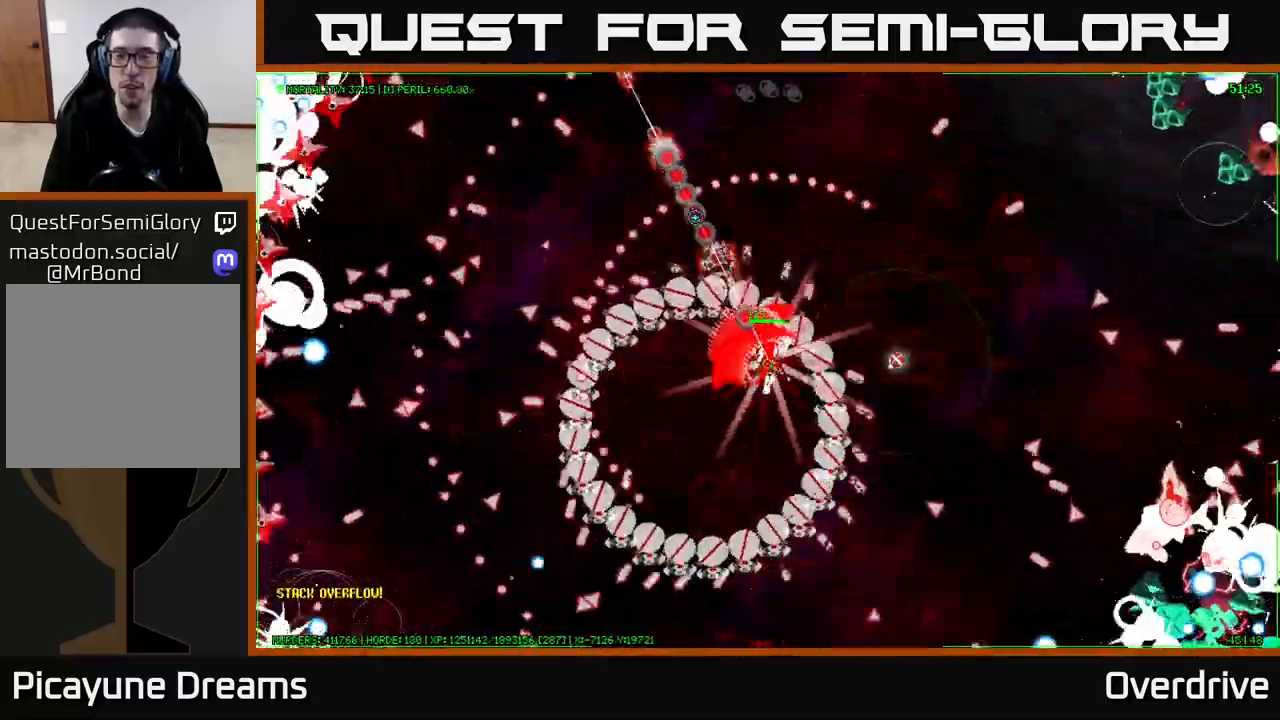
{"buttons": [], "left_stick": "center", "right_stick": "up-left", "events": []}
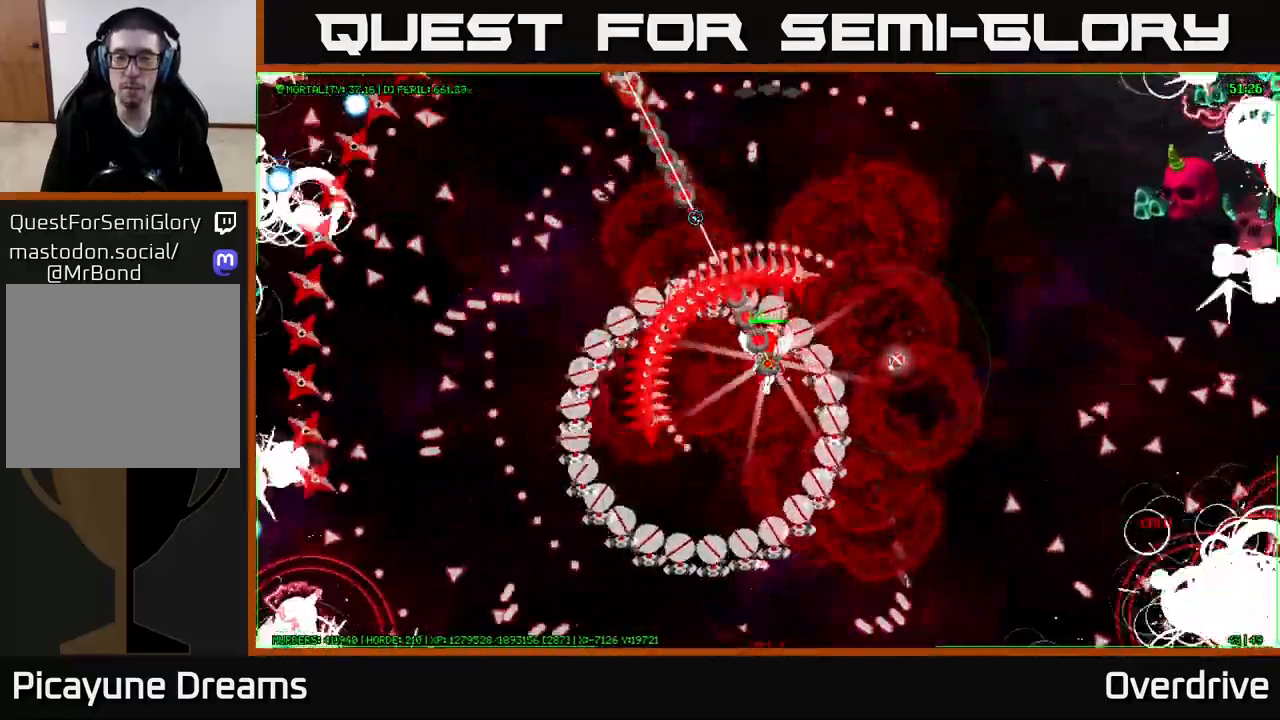
{"buttons": [], "left_stick": "center", "right_stick": "up-left", "events": []}
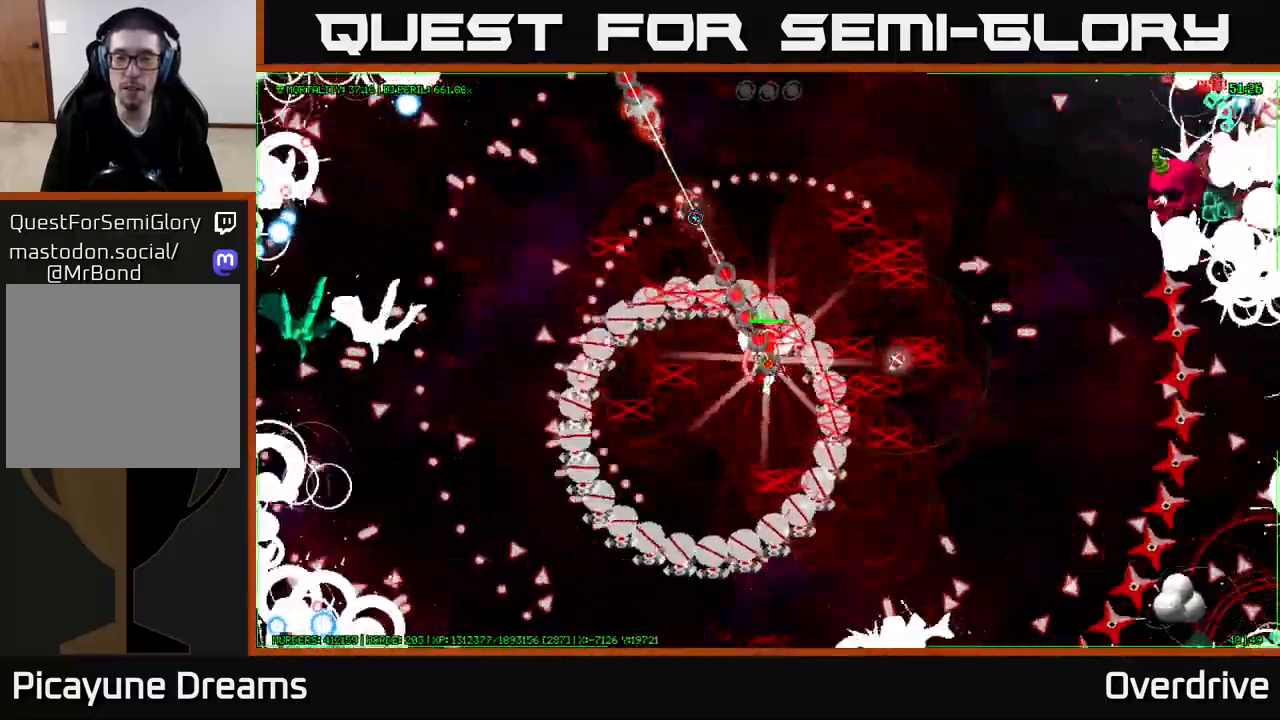
{"buttons": [], "left_stick": "center", "right_stick": "up-left", "events": []}
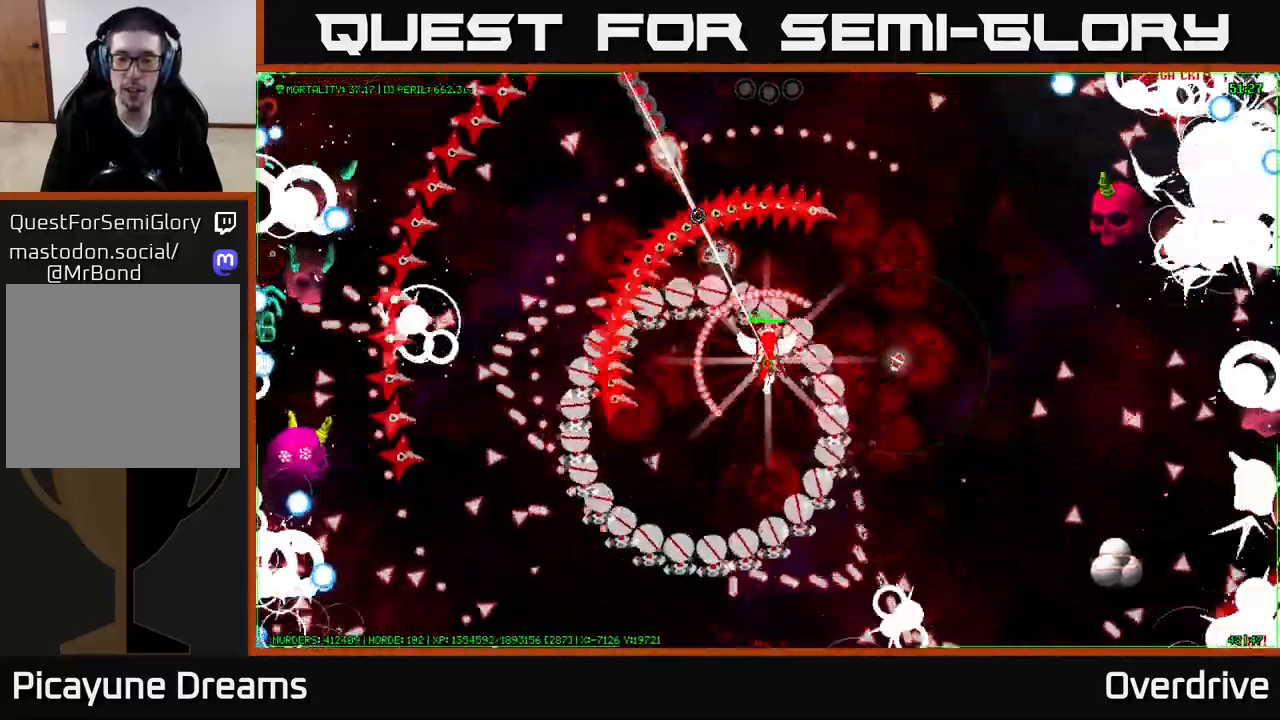
{"buttons": [], "left_stick": "center", "right_stick": "up-left", "events": []}
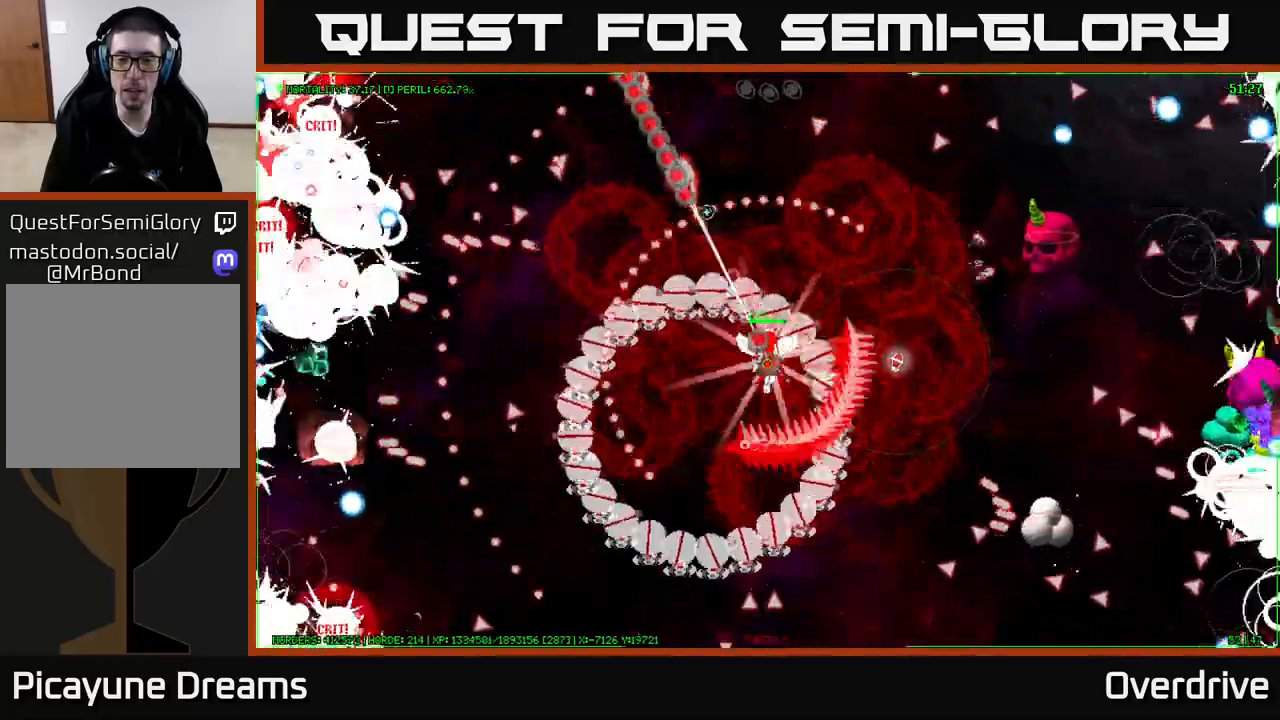
{"buttons": [], "left_stick": "center", "right_stick": "up-left", "events": []}